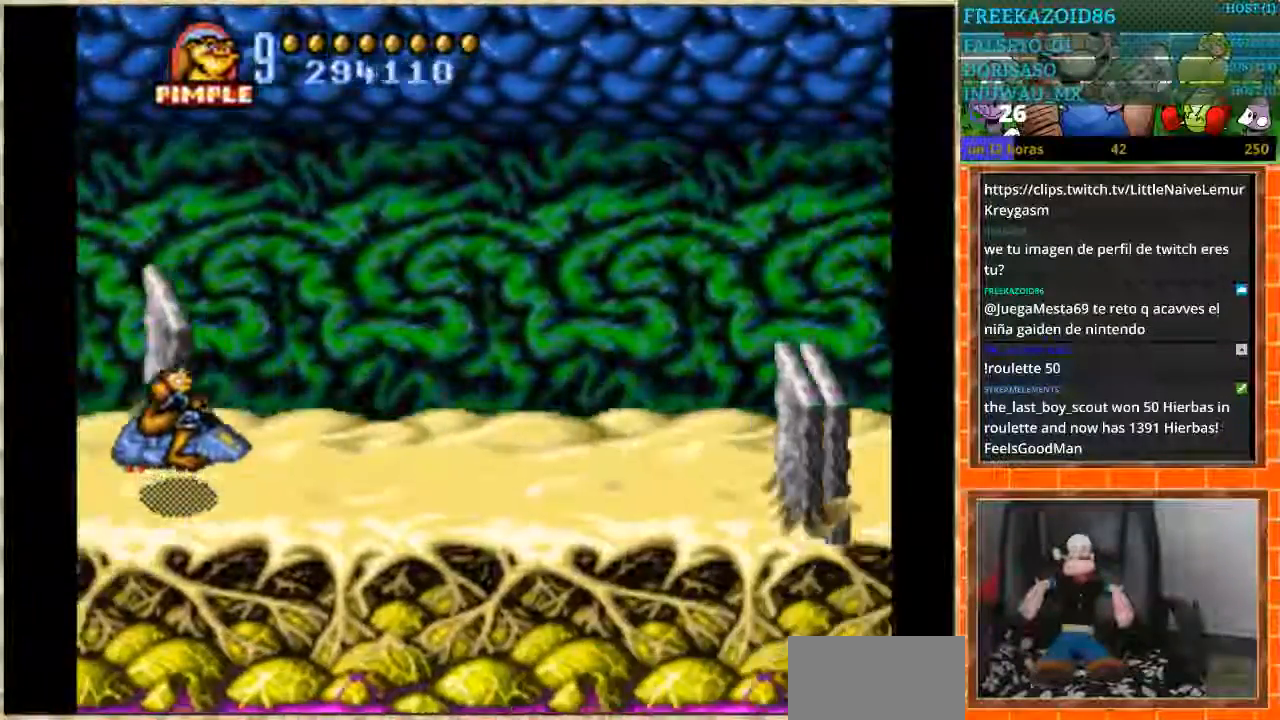
Gameplay with a controller (Nintendo layout); each line is a JSON object with the inputs held at the frame after it. "events" lists button and stick changes between this image and that frame as [ms after this image, input, new state], when the widget could be followed in between. Not read: L1 L3 R3.
{"buttons": [], "events": [[67, "DPAD_UP", "down"], [434, "DPAD_UP", "up"]]}
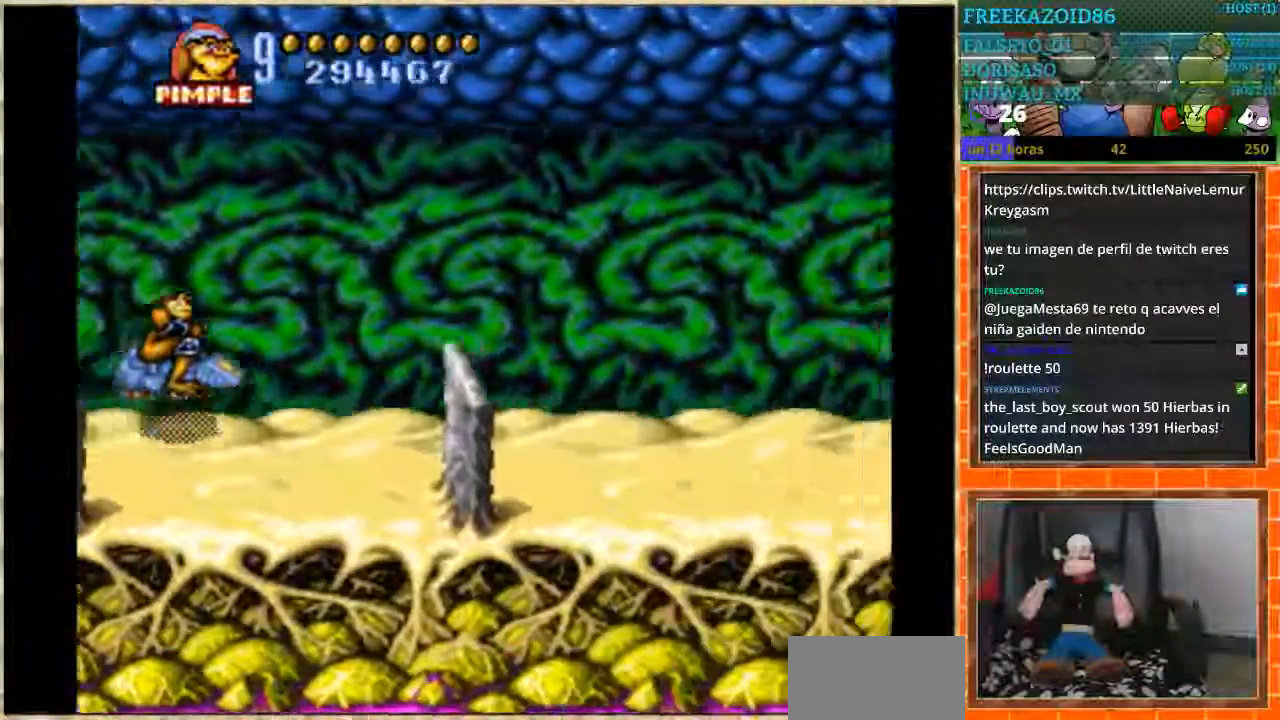
{"buttons": ["DPAD_DOWN"], "events": [[33, "DPAD_DOWN", "down"]]}
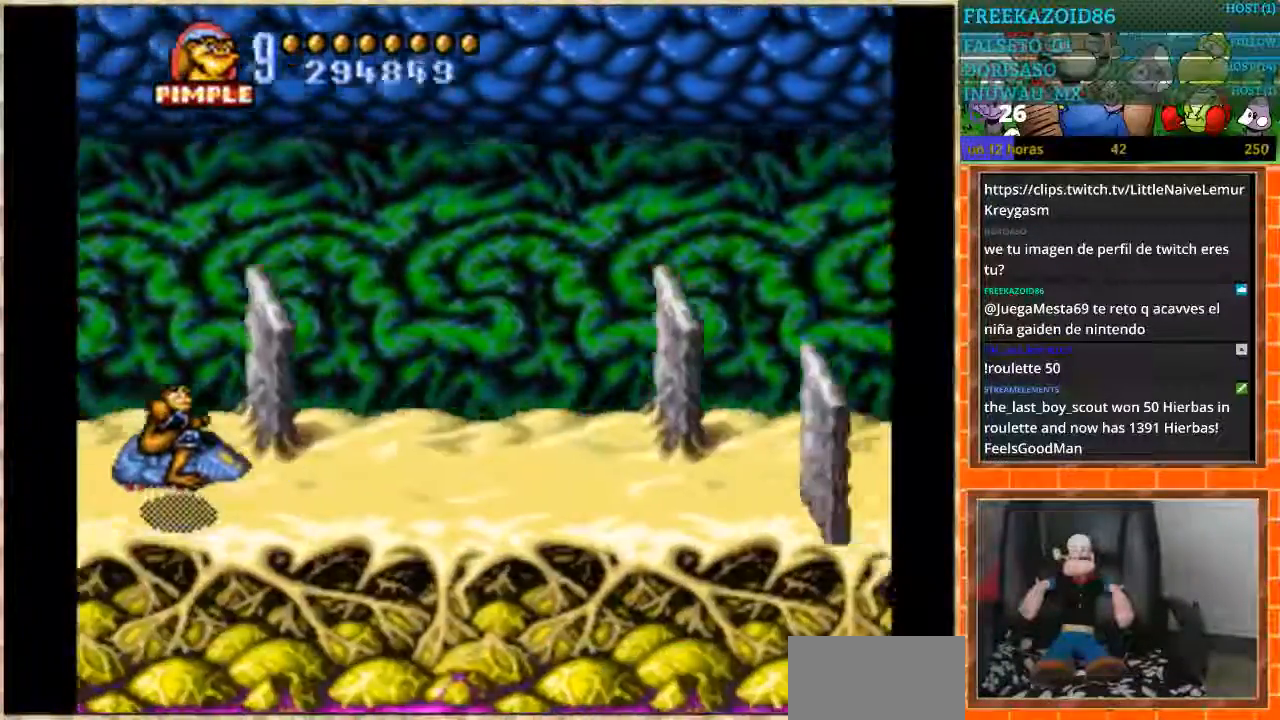
{"buttons": ["DPAD_UP"], "events": [[34, "DPAD_DOWN", "up"], [100, "DPAD_UP", "down"]]}
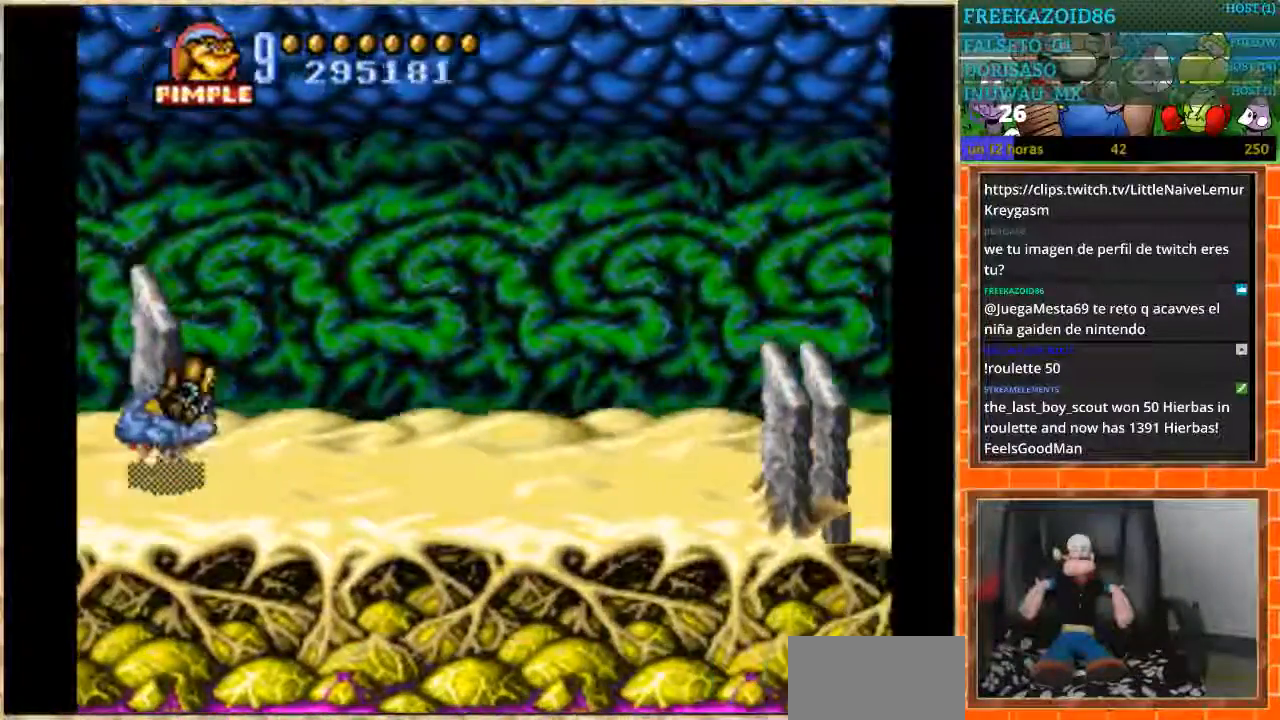
{"buttons": [], "events": [[200, "DPAD_UP", "up"]]}
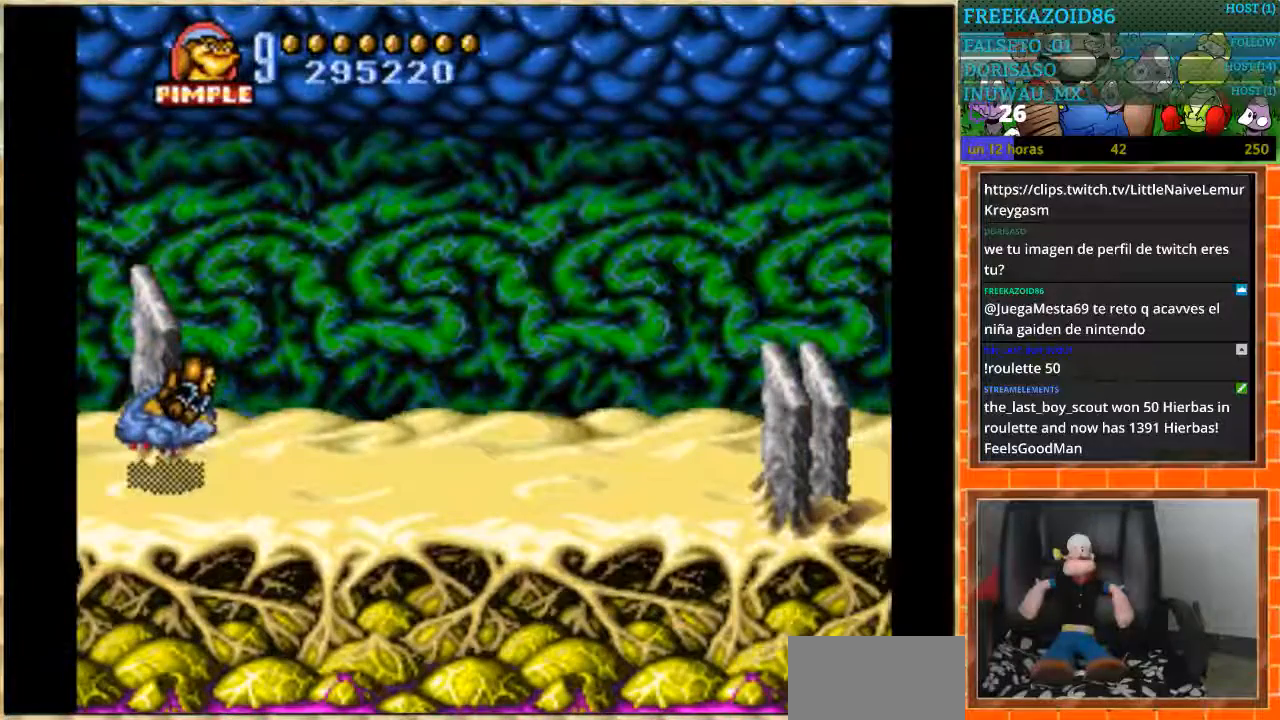
{"buttons": [], "events": []}
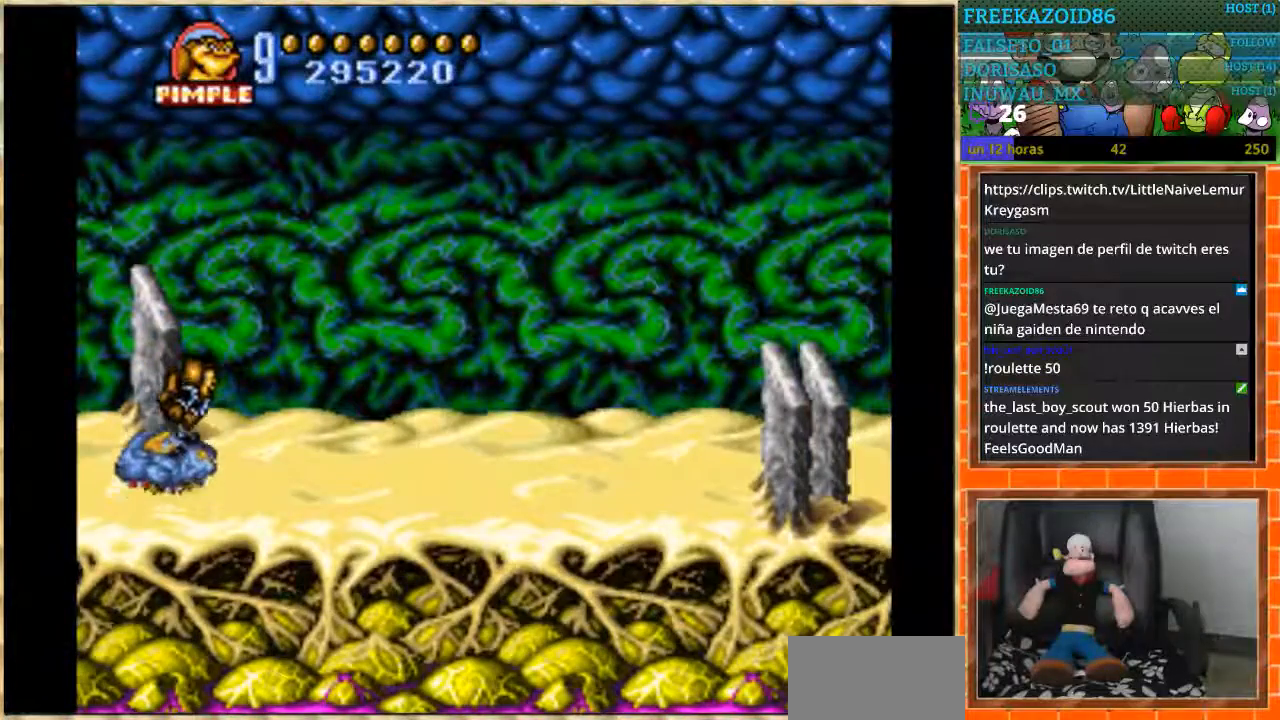
{"buttons": [], "events": []}
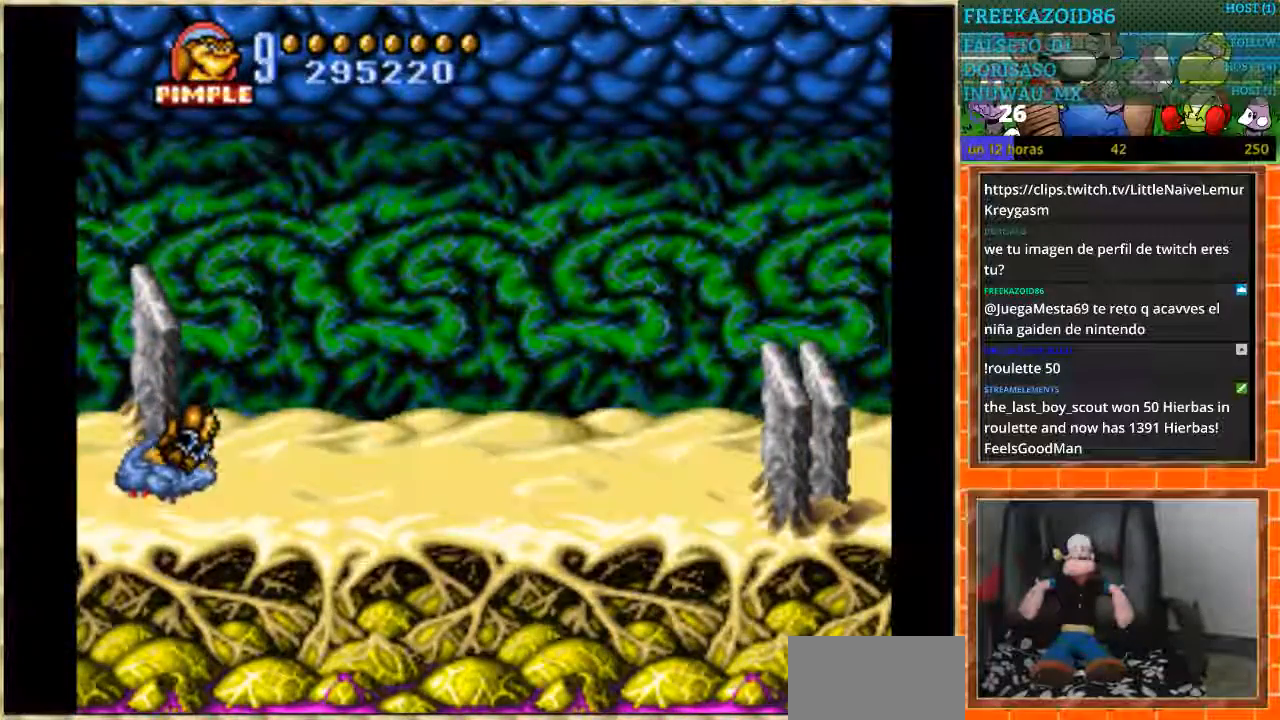
{"buttons": [], "events": []}
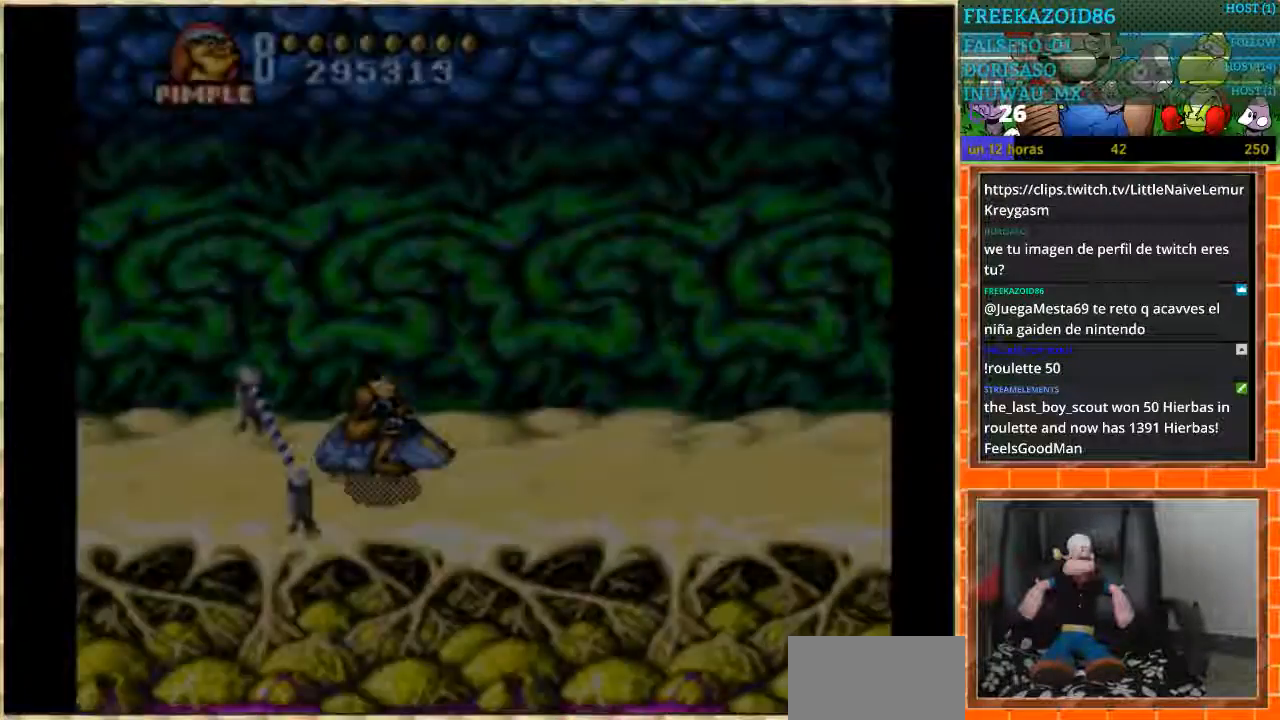
{"buttons": [], "events": []}
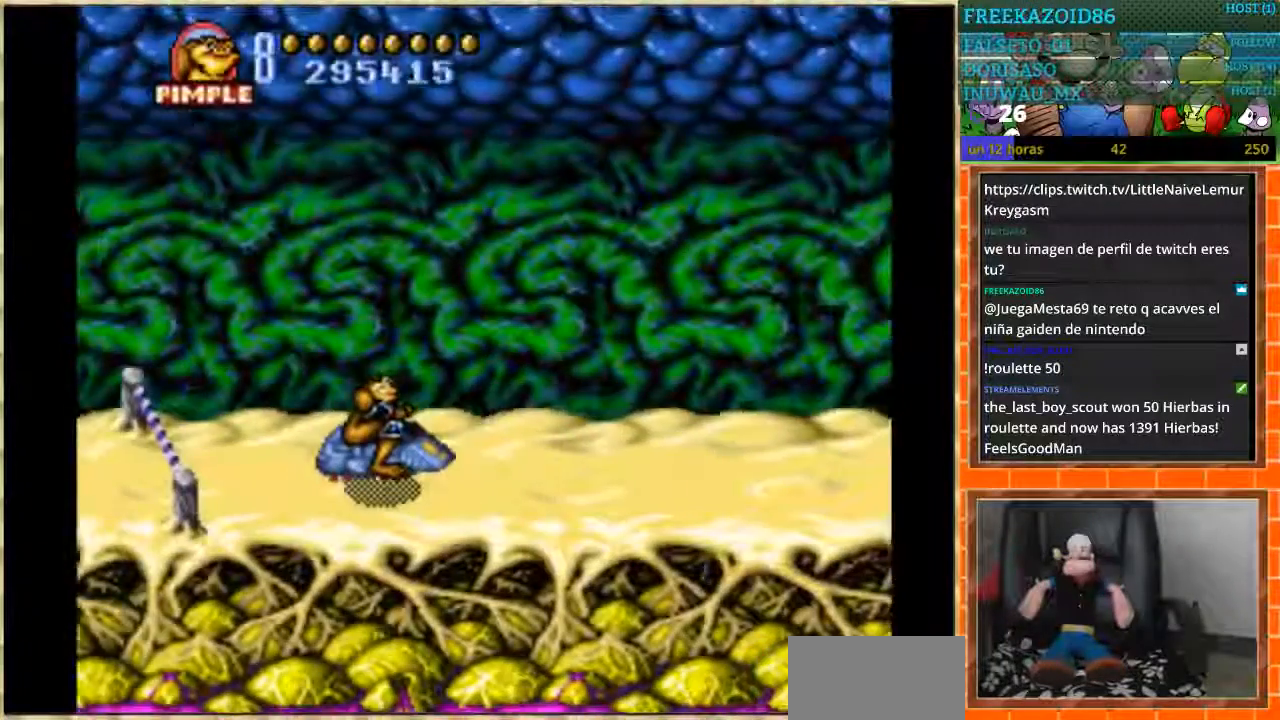
{"buttons": ["DPAD_LEFT"], "events": [[334, "DPAD_LEFT", "down"]]}
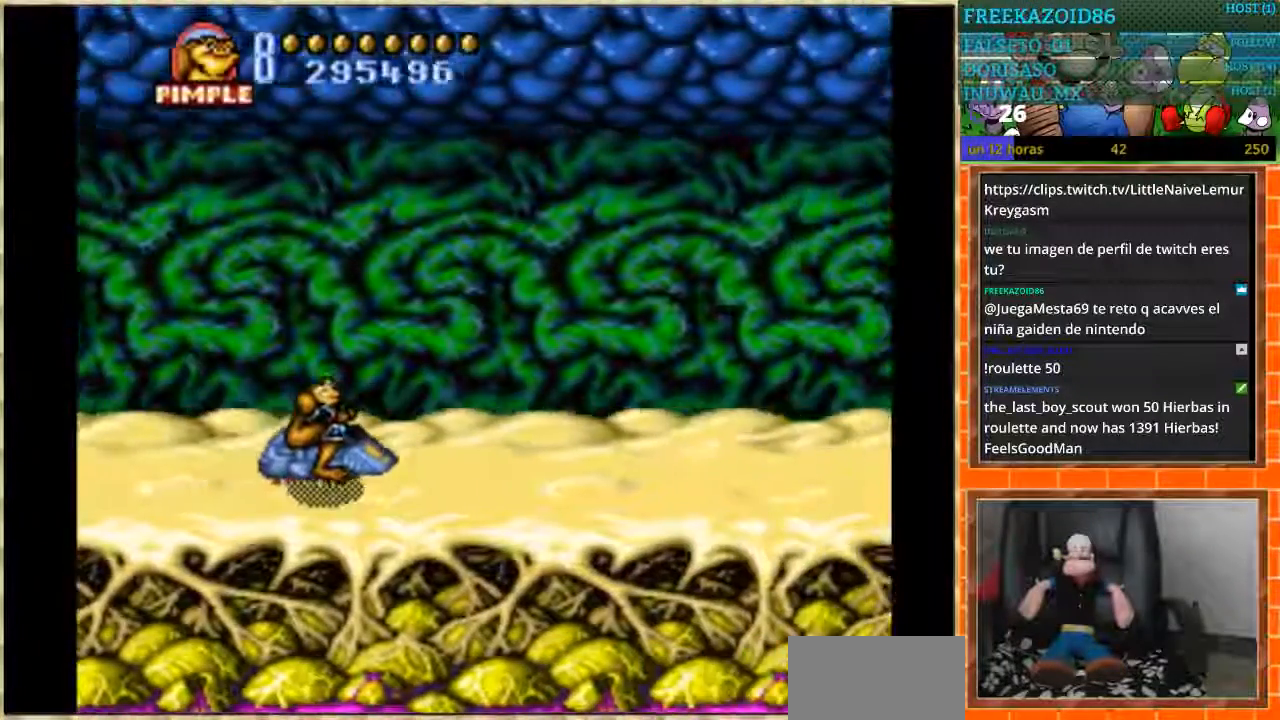
{"buttons": ["DPAD_LEFT"], "events": []}
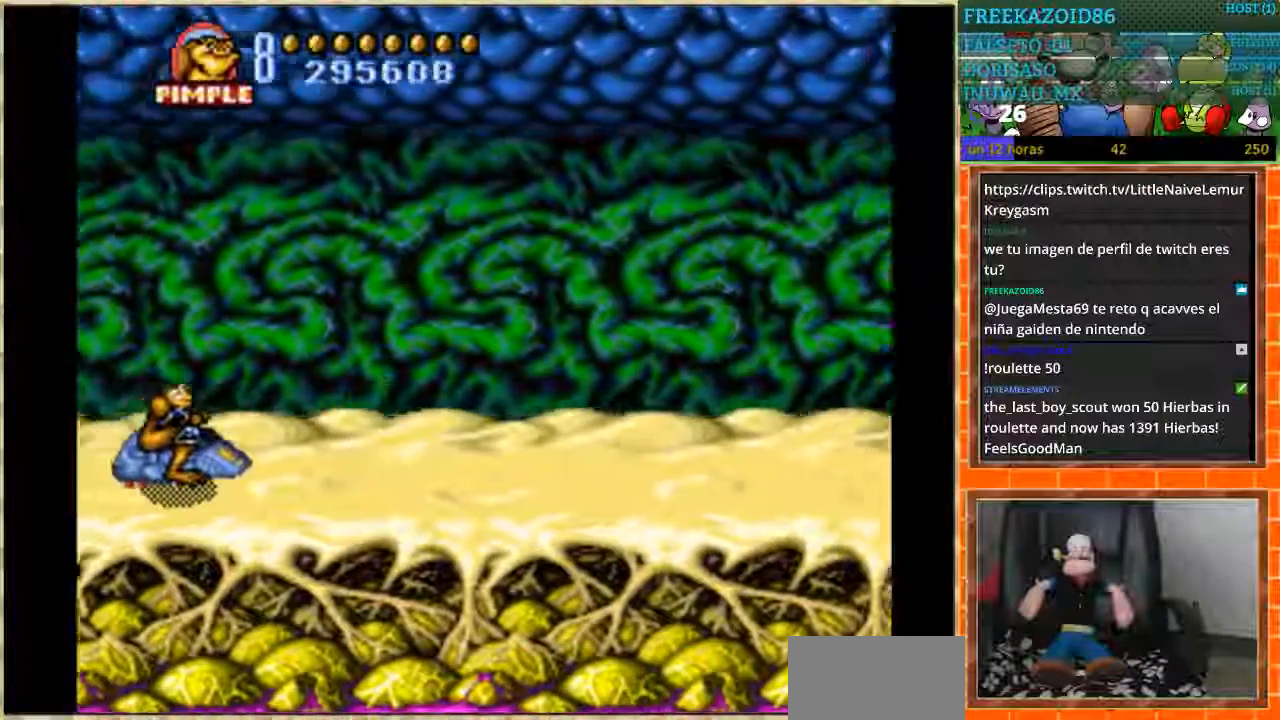
{"buttons": ["DPAD_DOWN"], "events": [[234, "DPAD_LEFT", "up"], [501, "DPAD_DOWN", "down"]]}
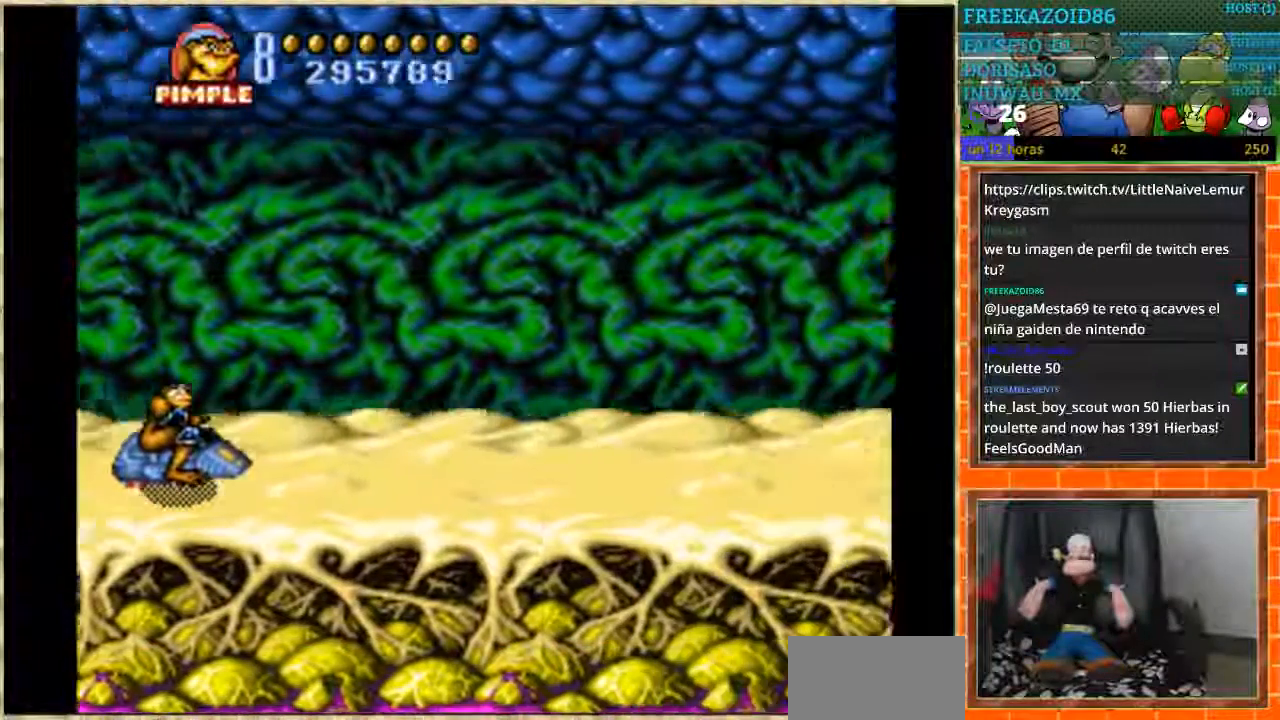
{"buttons": [], "events": [[166, "DPAD_DOWN", "up"], [166, "START", "down"], [367, "START", "up"]]}
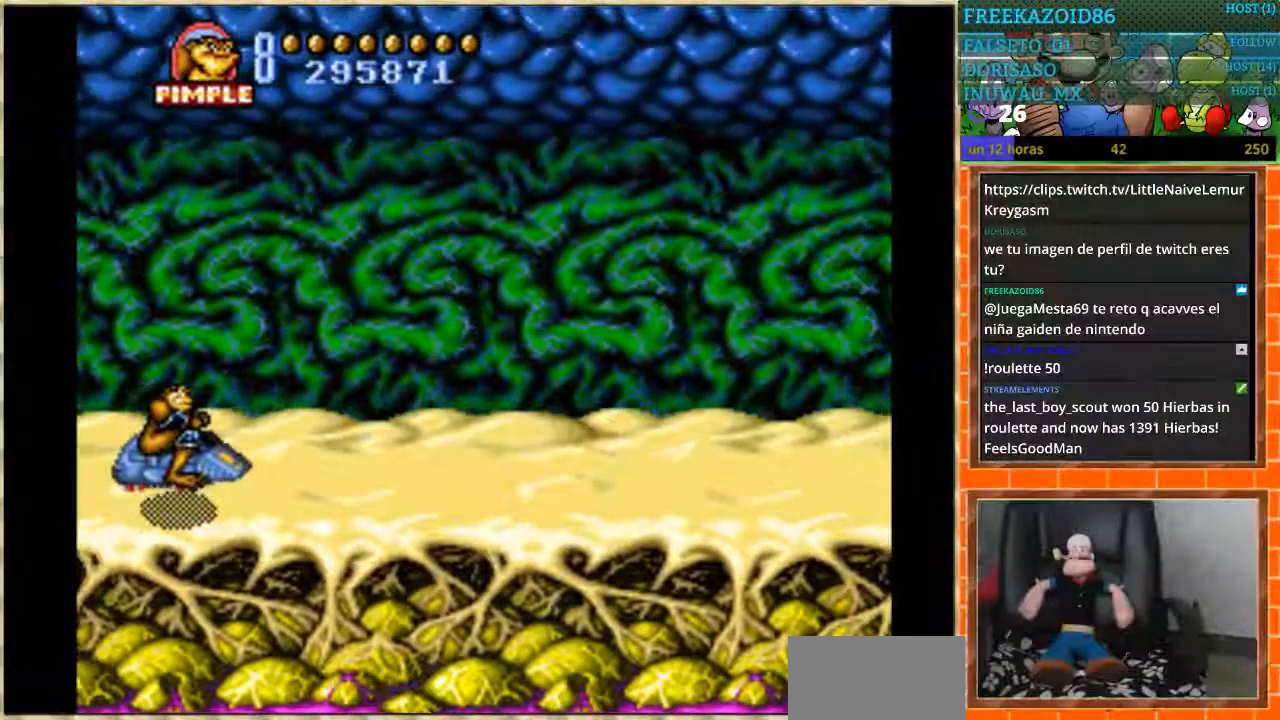
{"buttons": [], "events": []}
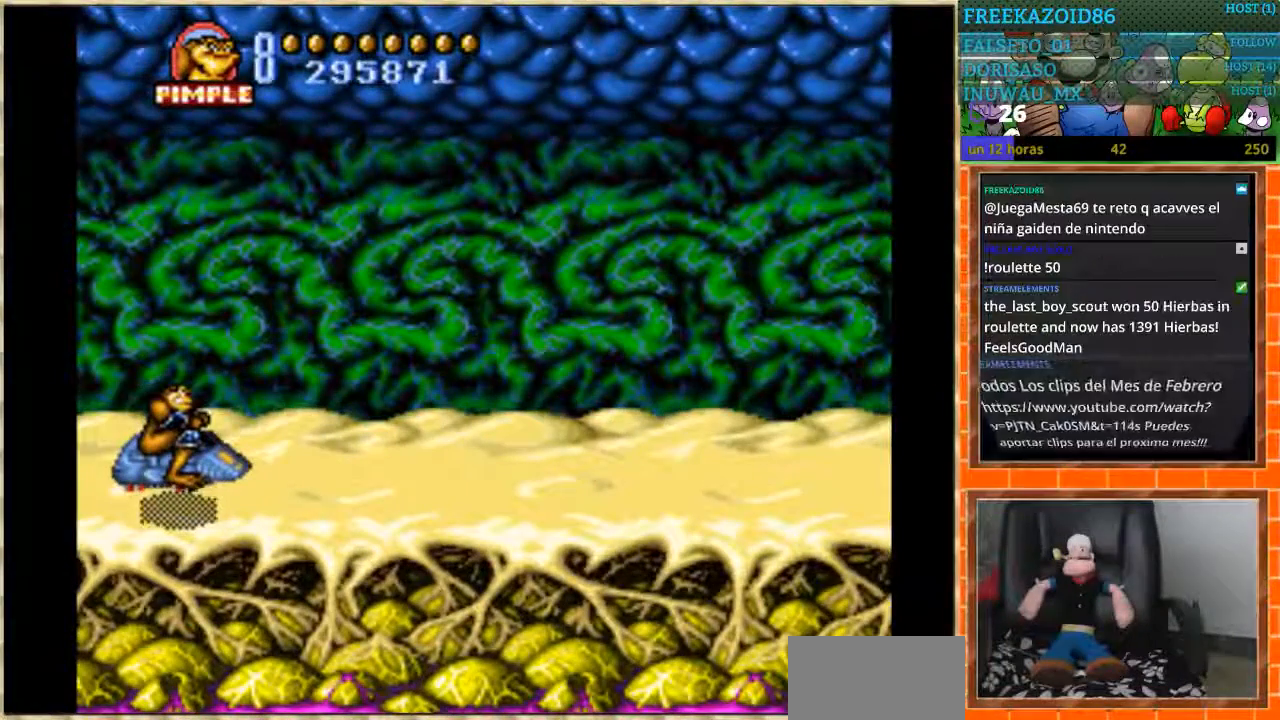
{"buttons": [], "events": []}
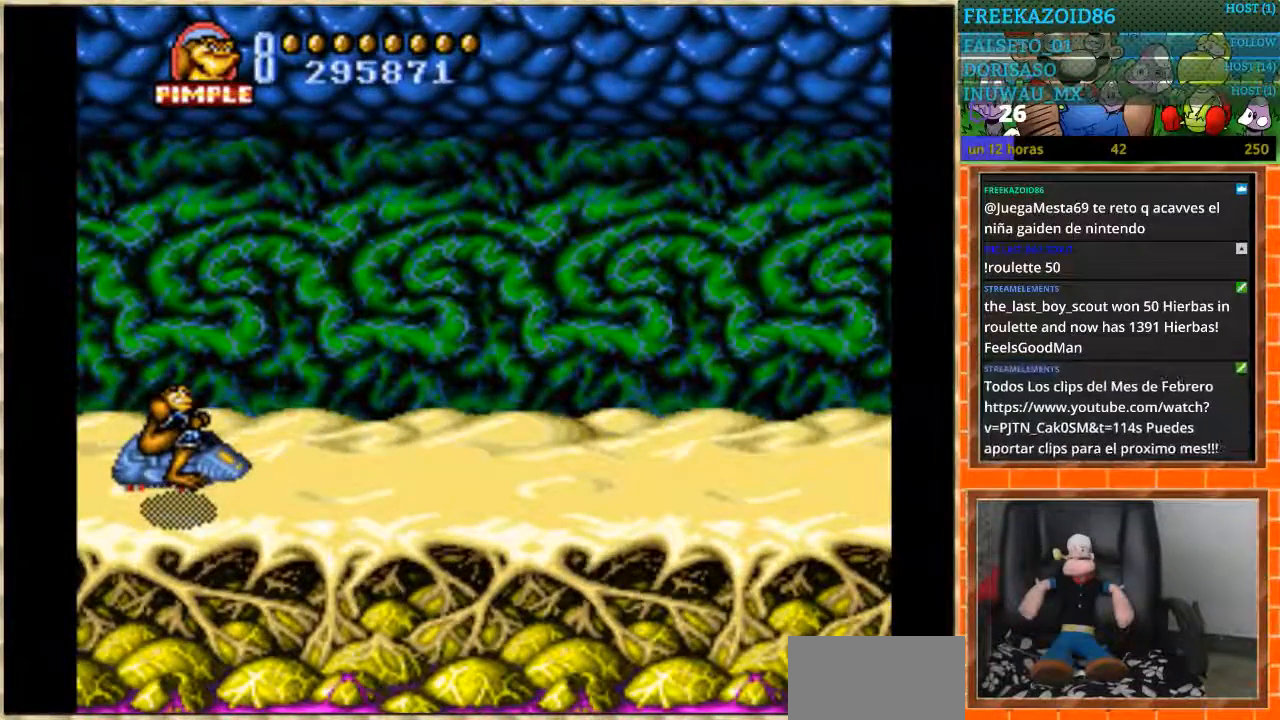
{"buttons": [], "events": []}
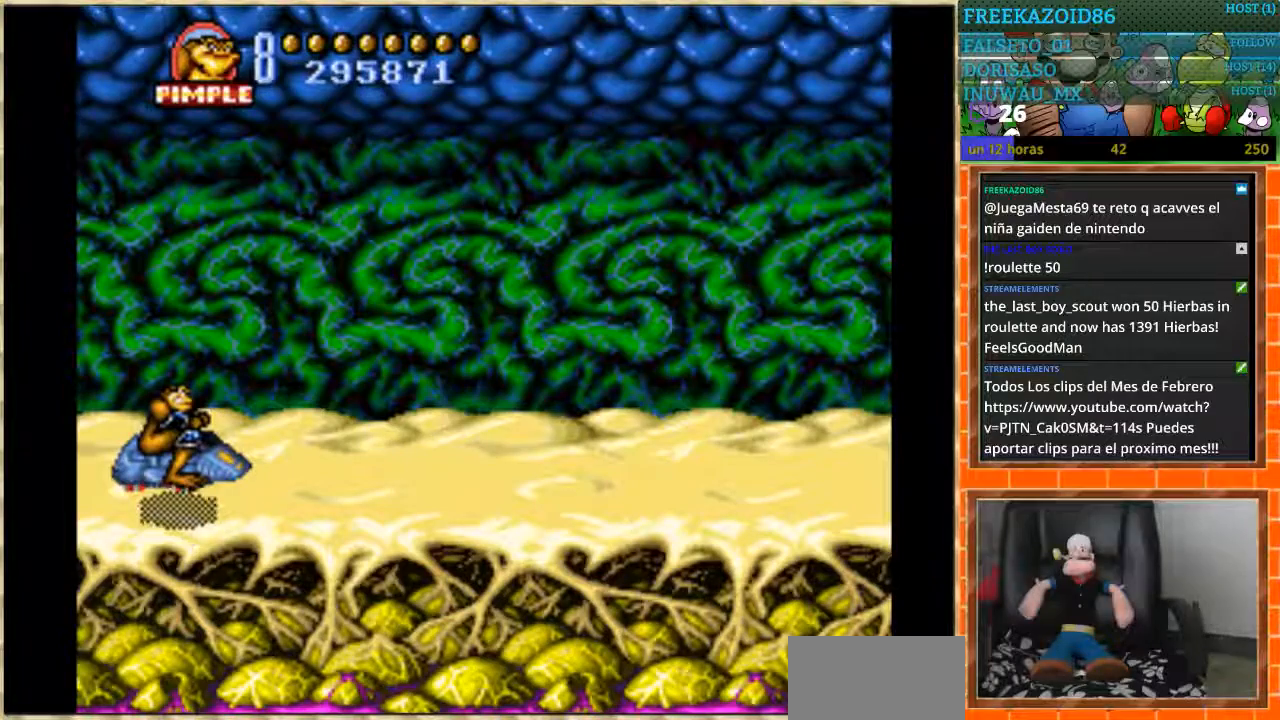
{"buttons": [], "events": []}
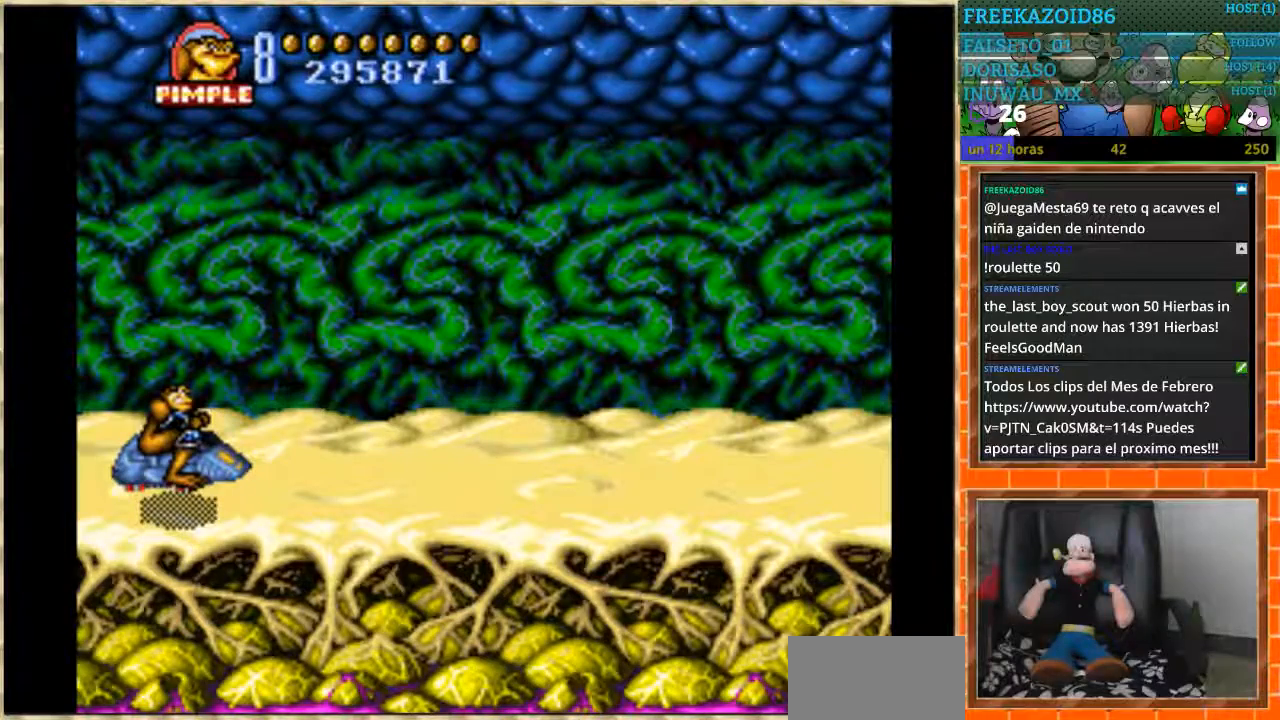
{"buttons": [], "events": []}
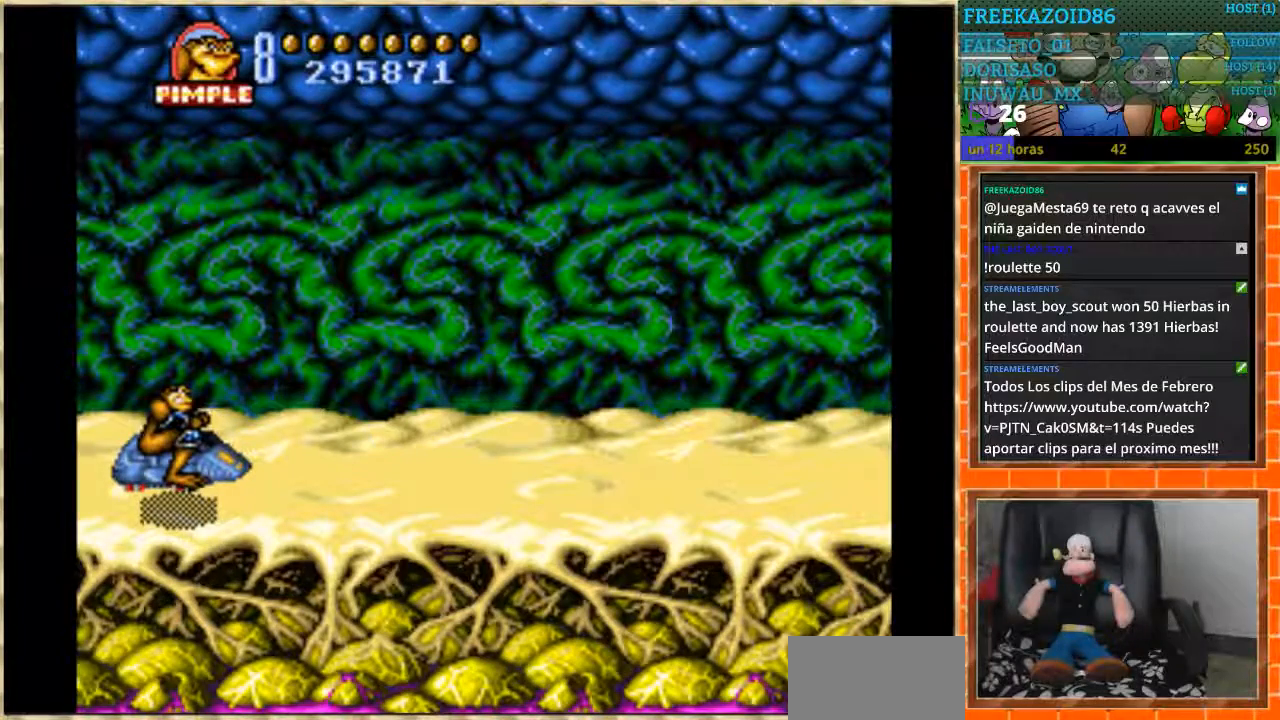
{"buttons": [], "events": []}
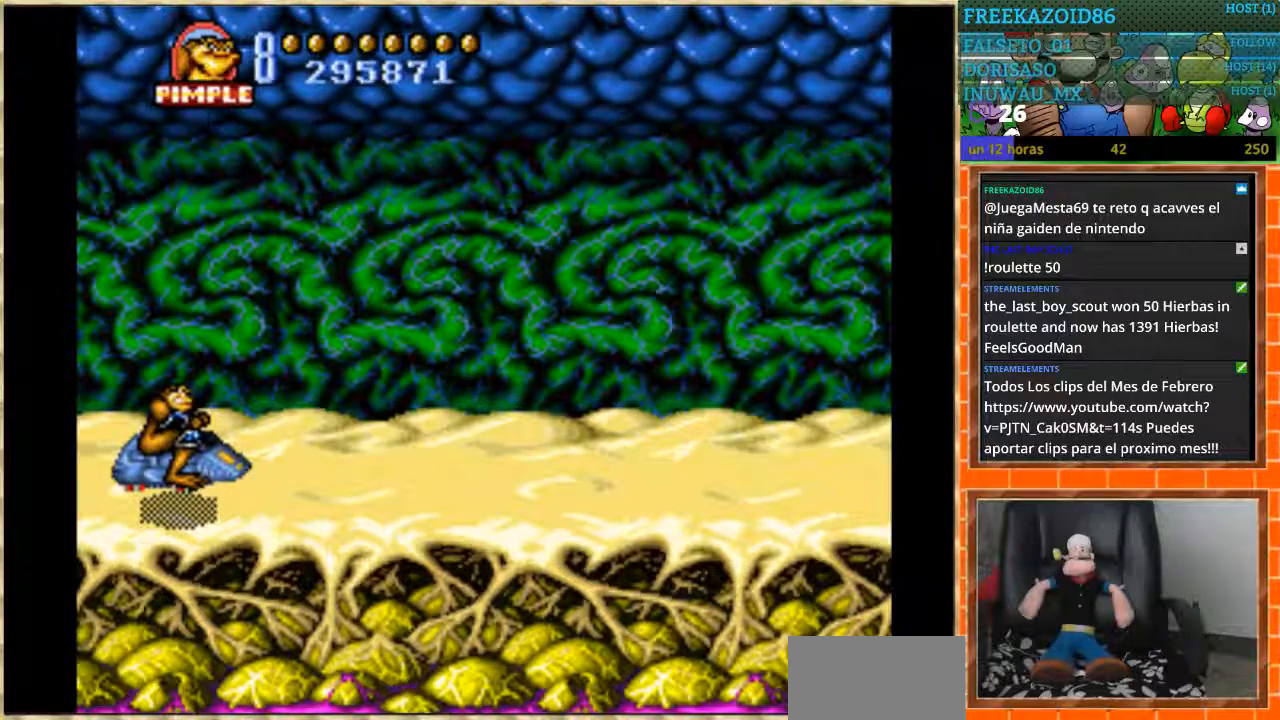
{"buttons": [], "events": []}
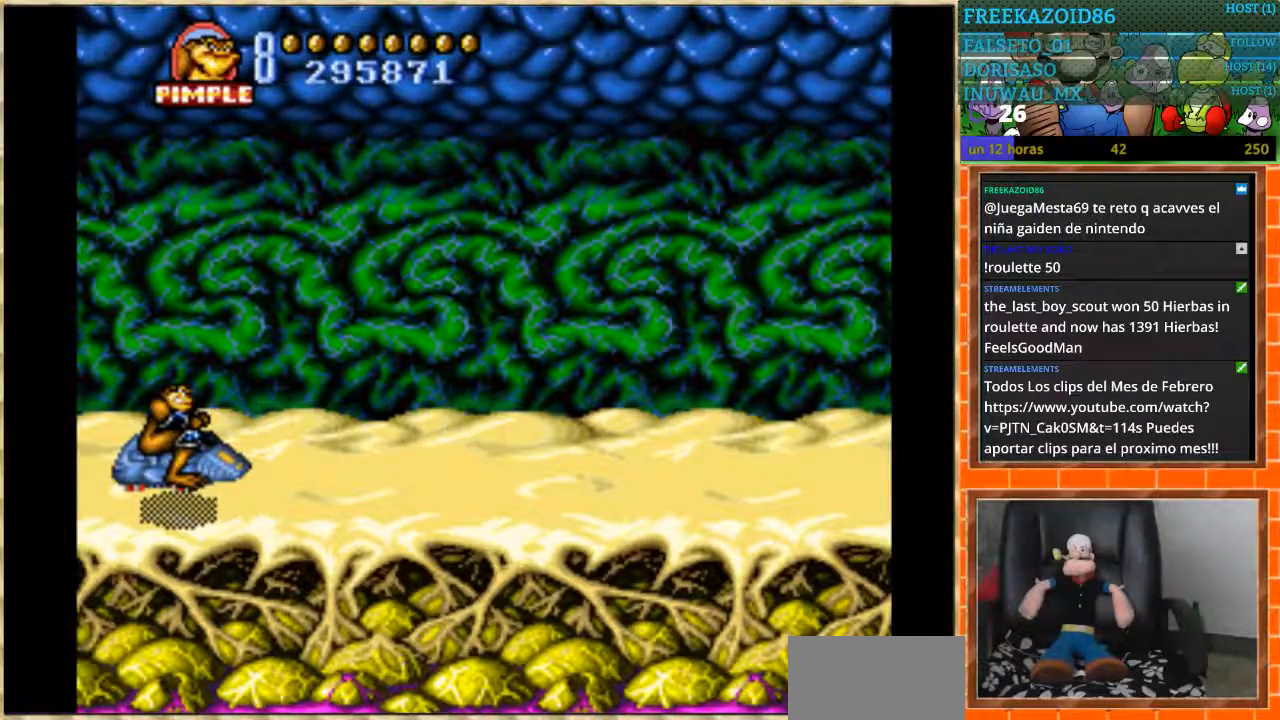
{"buttons": [], "events": [[166, "START", "down"], [333, "START", "up"]]}
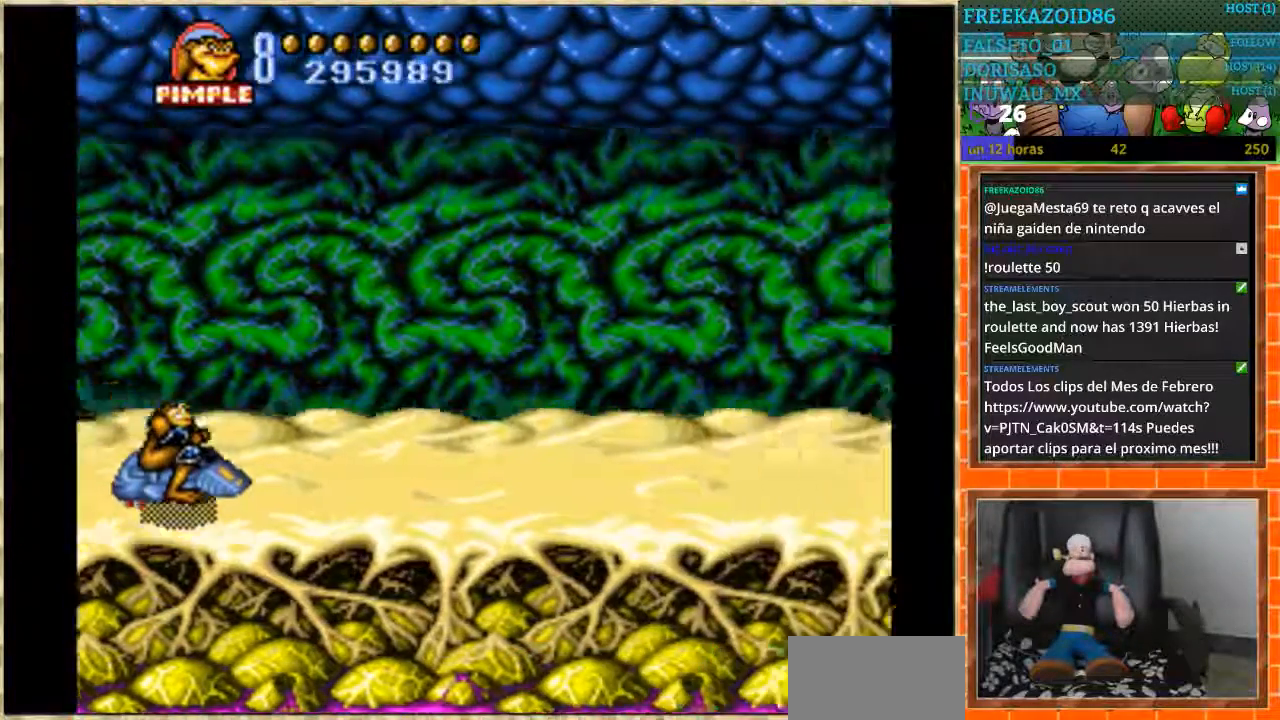
{"buttons": [], "events": []}
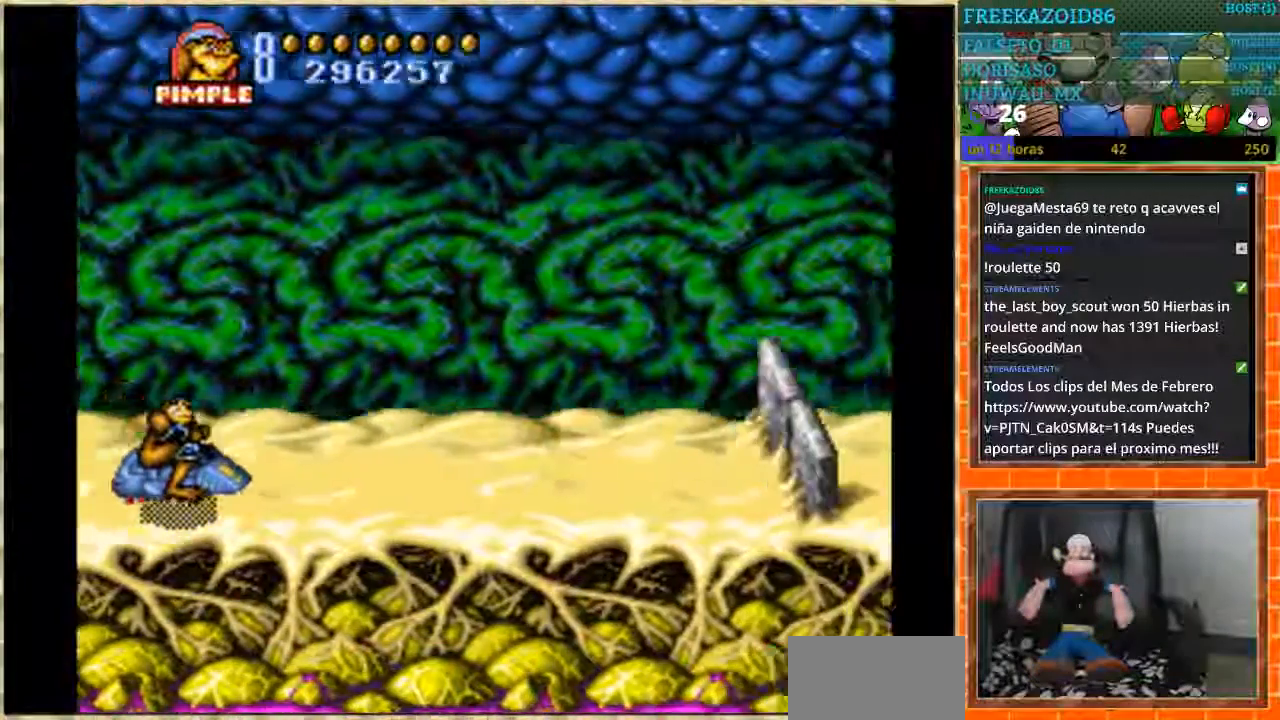
{"buttons": ["B", "DPAD_LEFT"], "events": [[200, "B", "down"], [333, "DPAD_LEFT", "down"]]}
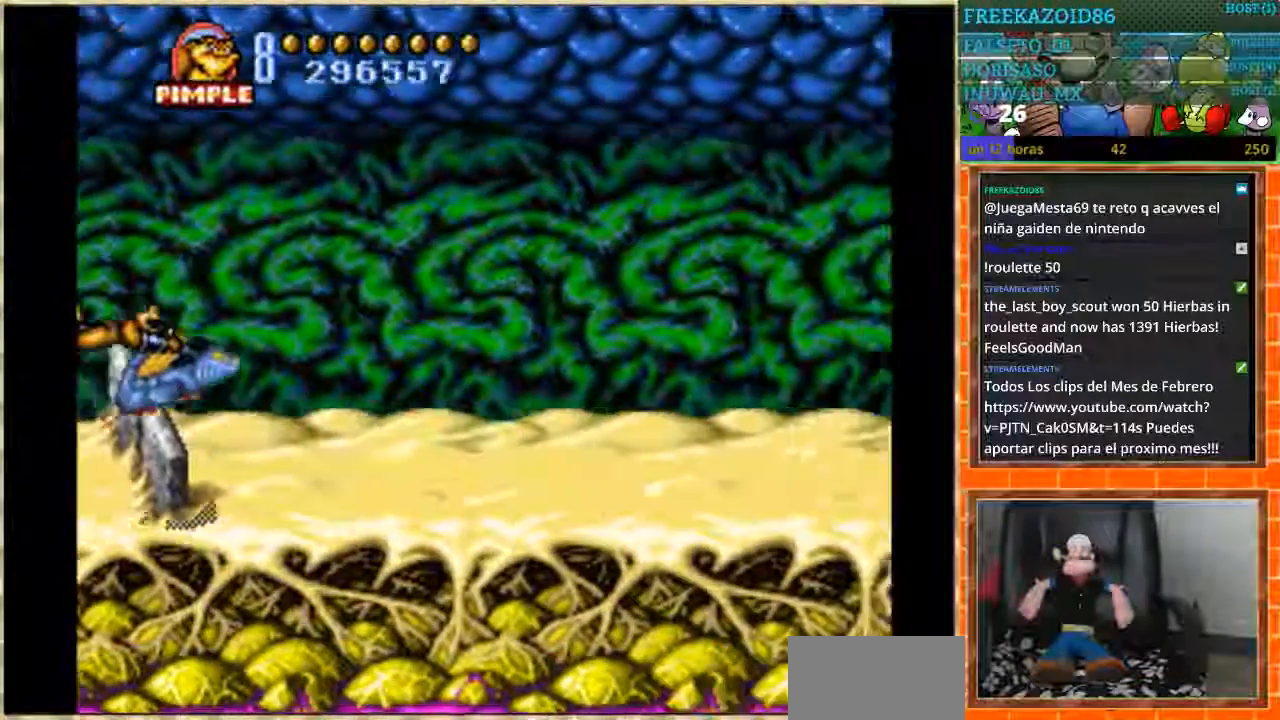
{"buttons": [], "events": [[167, "DPAD_LEFT", "up"], [167, "DPAD_UP", "down"], [200, "B", "up"], [300, "DPAD_UP", "up"]]}
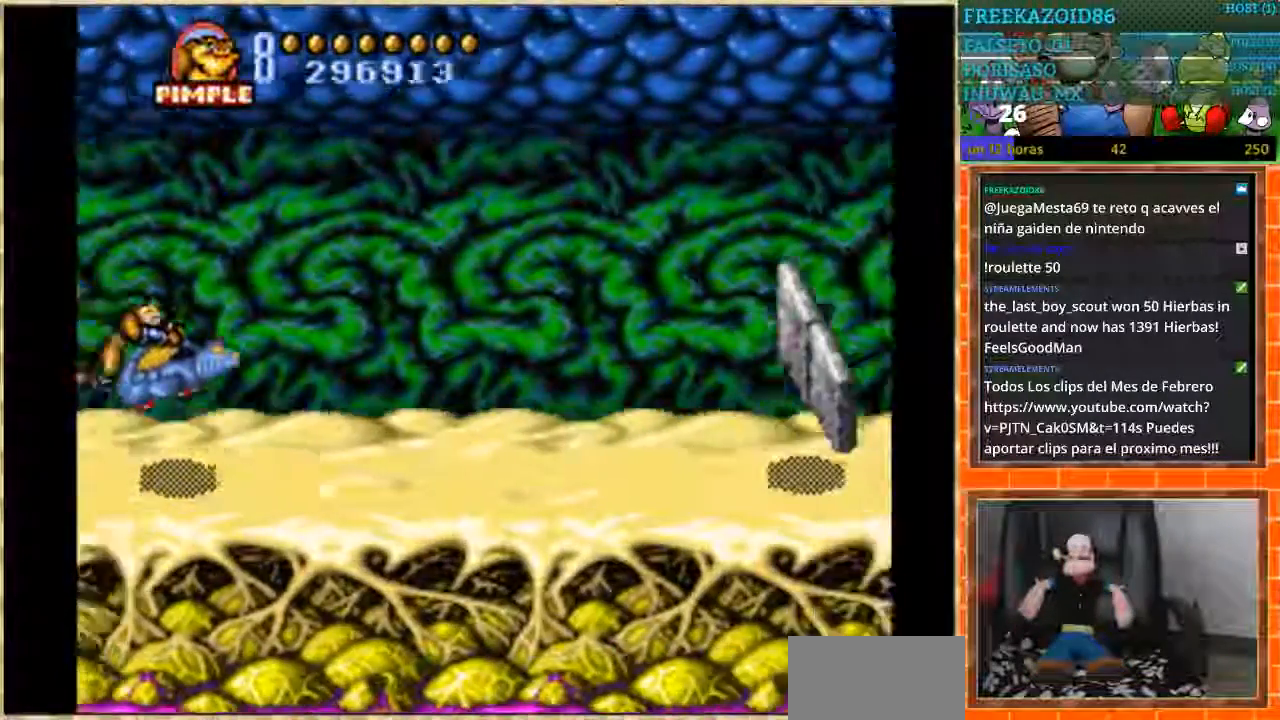
{"buttons": [], "events": [[133, "DPAD_DOWN", "down"], [200, "DPAD_DOWN", "up"]]}
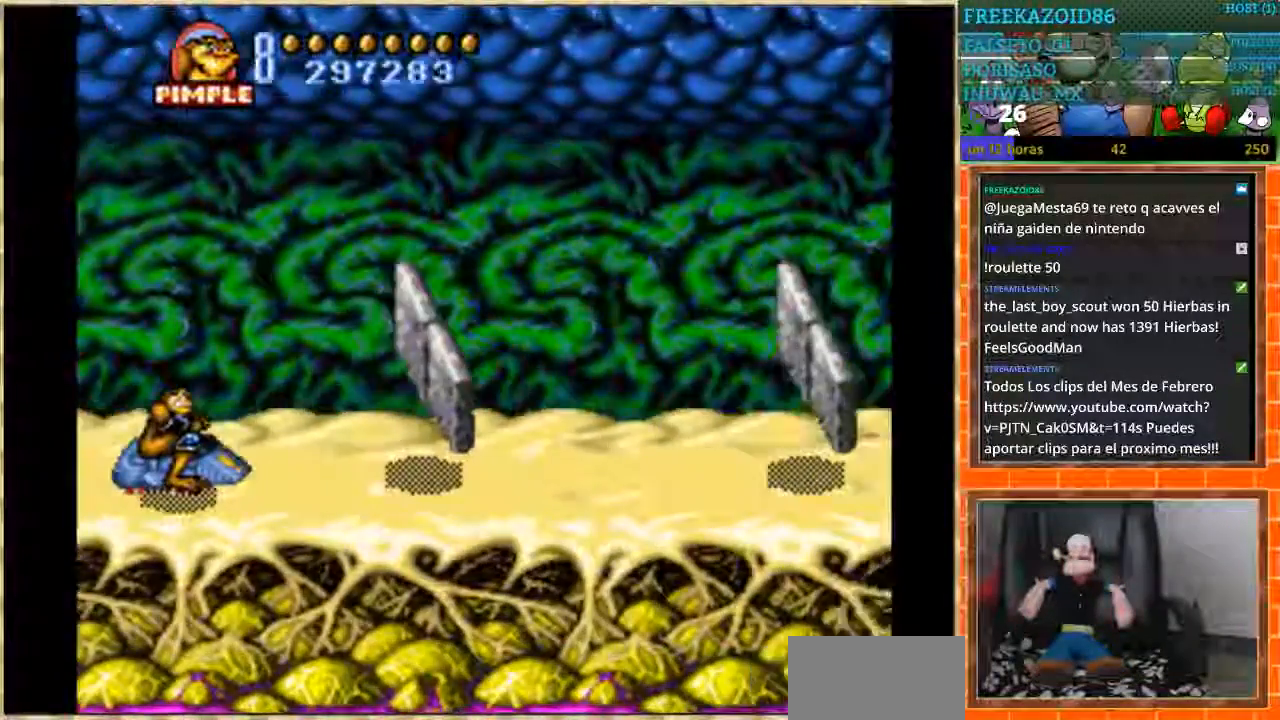
{"buttons": [], "events": [[434, "DPAD_UP", "down"], [501, "DPAD_UP", "up"]]}
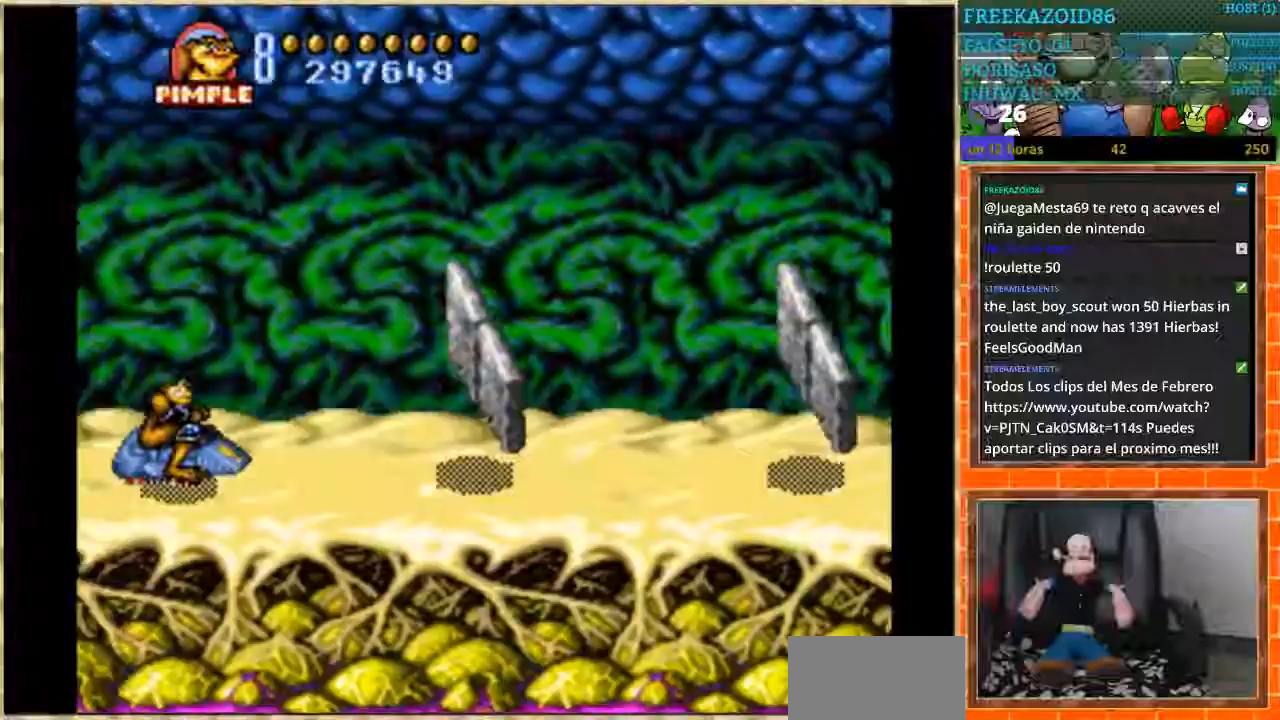
{"buttons": [], "events": []}
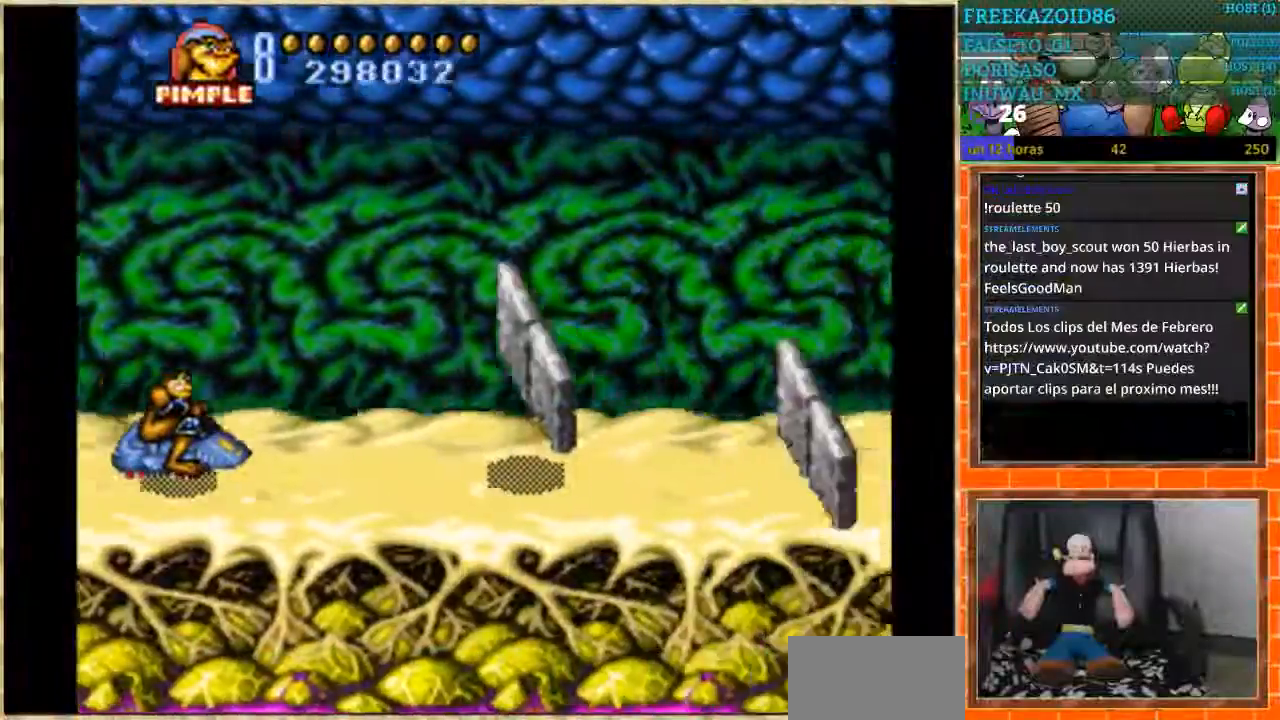
{"buttons": ["B"], "events": [[334, "B", "down"]]}